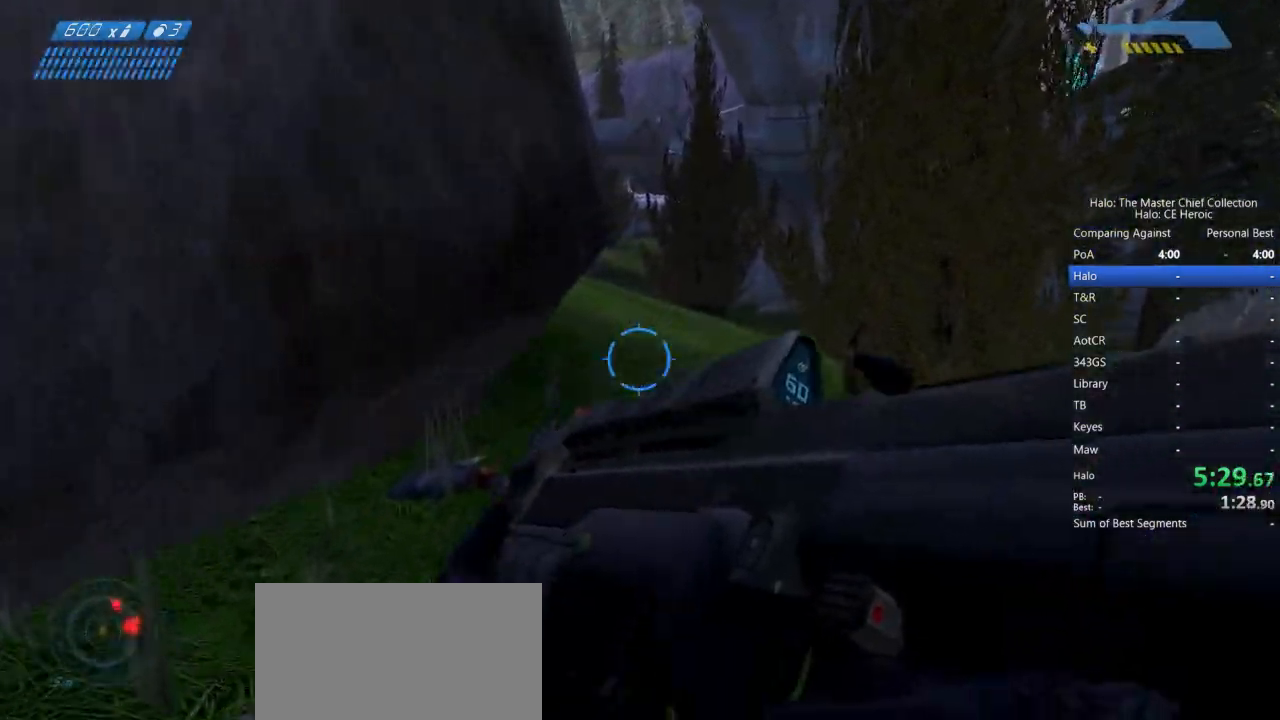
Gameplay with keyboard and mouse; each line is a JSON object with the keys and mouse buttons held at the frame after it. "events" lists presses ("down") and releases ("up") of "a", "alt", "c", "caps_lock", "ctrl", "d", "e", "escape", "f", "g", "q", "r", "s", "shift", "space", "tab", "v", "w", "x", "z", "mouse_left", "mouse_right", "mouse_mb4" and "mouse_mb5" between this image and that frame as [ms after this image, input, new state], when the widget could be followed in between. "mouse_left", "mouse_right", "mouse_mb4", "mouse_mb5" = the "left", "right", "mb4", "mb5" buttons of the "mouse" list. No other keys are recorded. Not read: mouse_move.
{"keys": ["w"], "mouse": [], "events": [[467, "e", "up"]]}
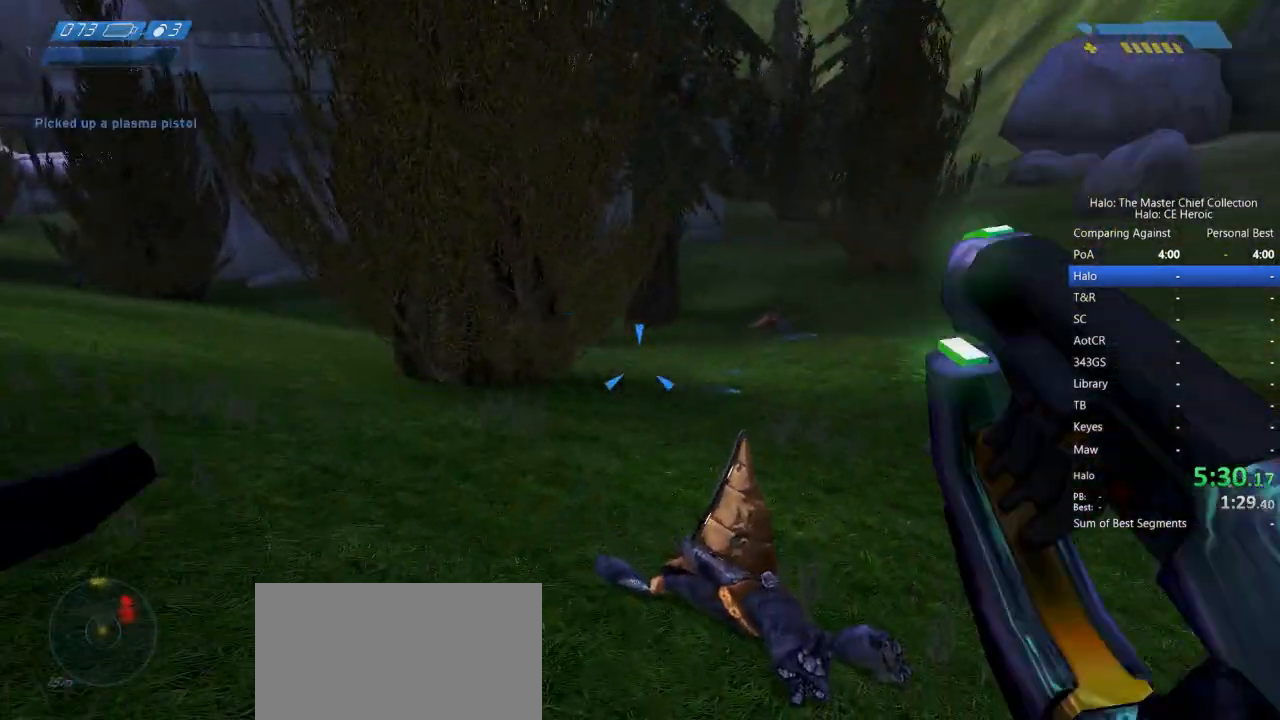
{"keys": ["a", "w"], "mouse": [], "events": [[433, "a", "down"]]}
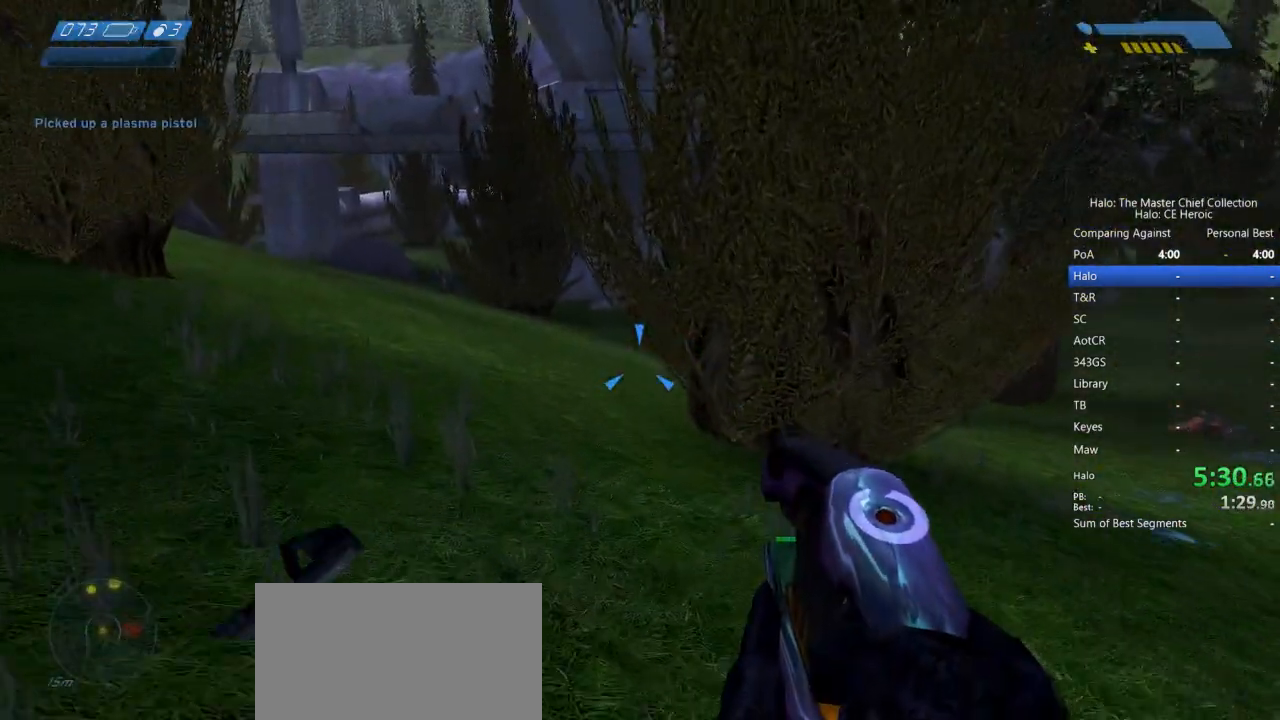
{"keys": ["a", "w"], "mouse": [], "events": []}
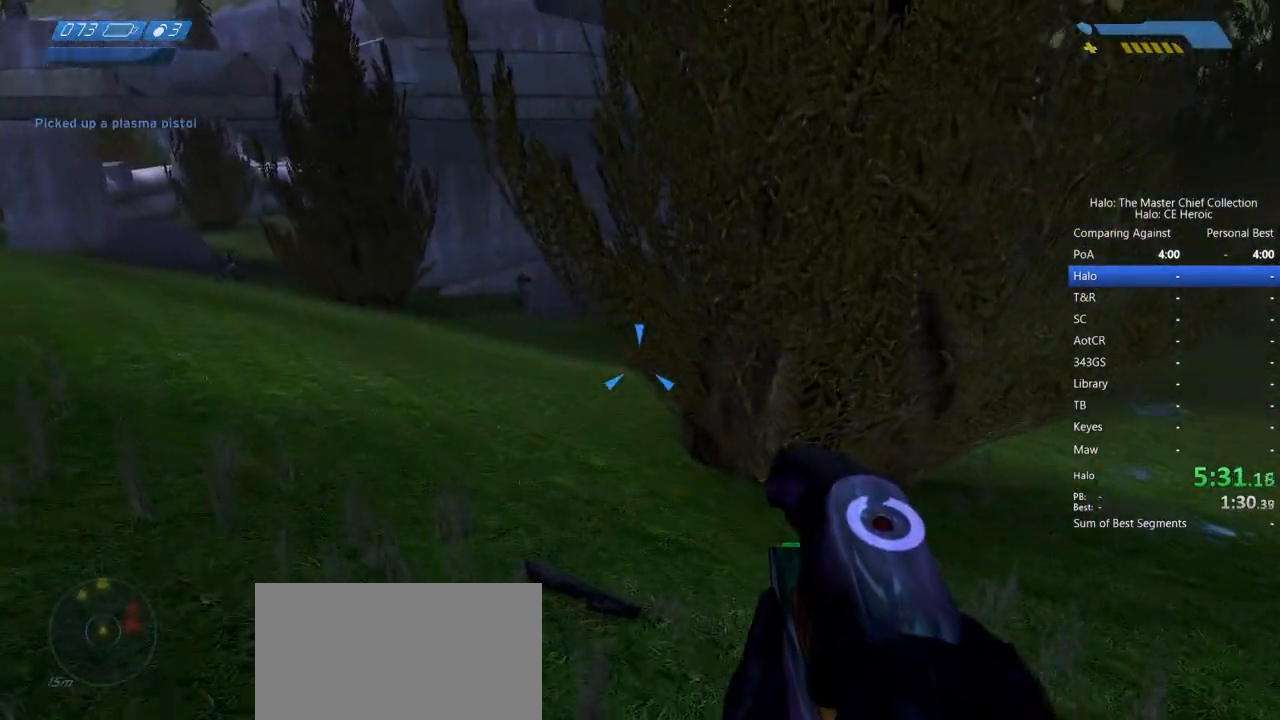
{"keys": ["w"], "mouse": [], "events": [[200, "a", "up"]]}
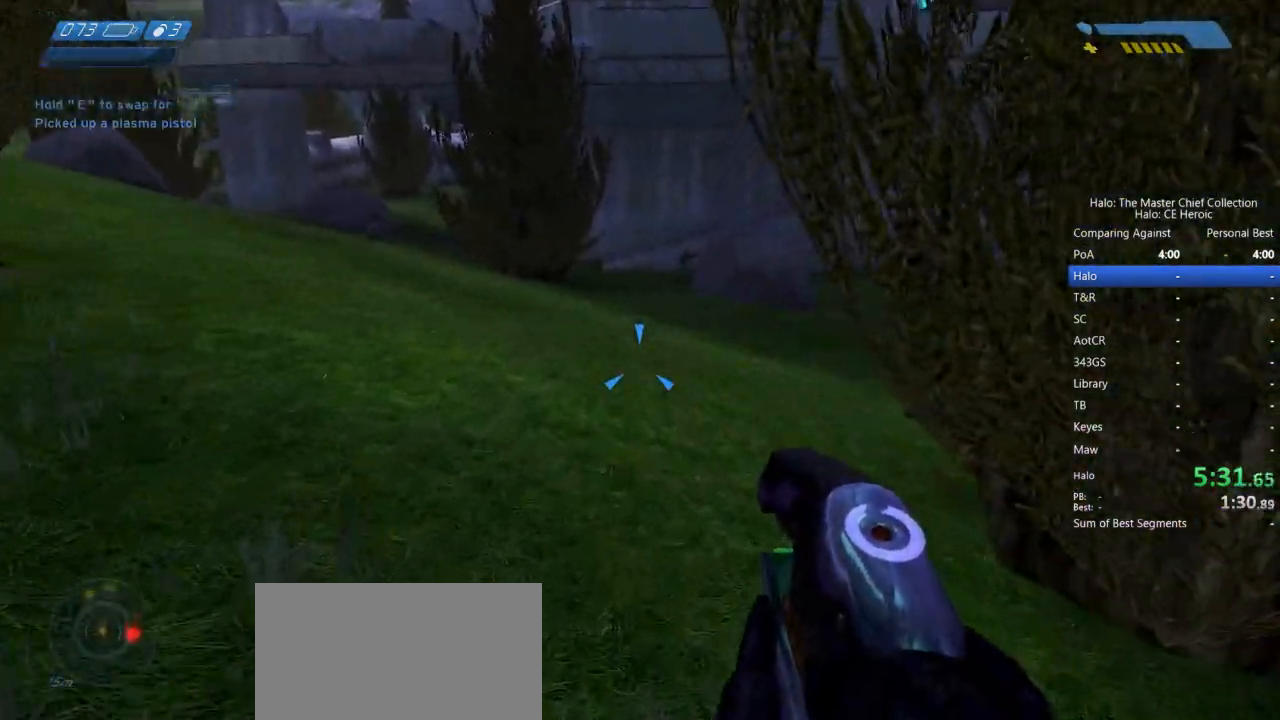
{"keys": ["a", "w"], "mouse": ["left"], "events": [[117, "mouse_left", "down"], [217, "a", "down"]]}
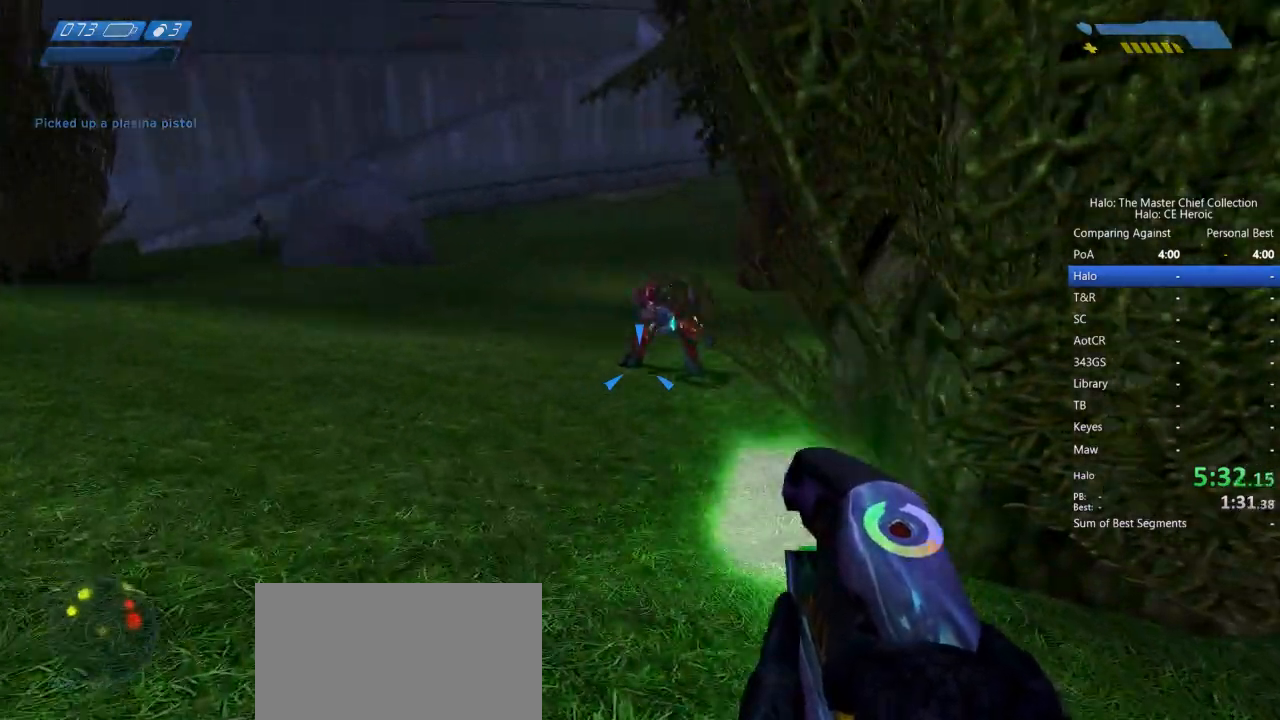
{"keys": ["w"], "mouse": [], "events": [[217, "a", "up"], [267, "mouse_left", "up"], [400, "q", "down"], [450, "q", "up"]]}
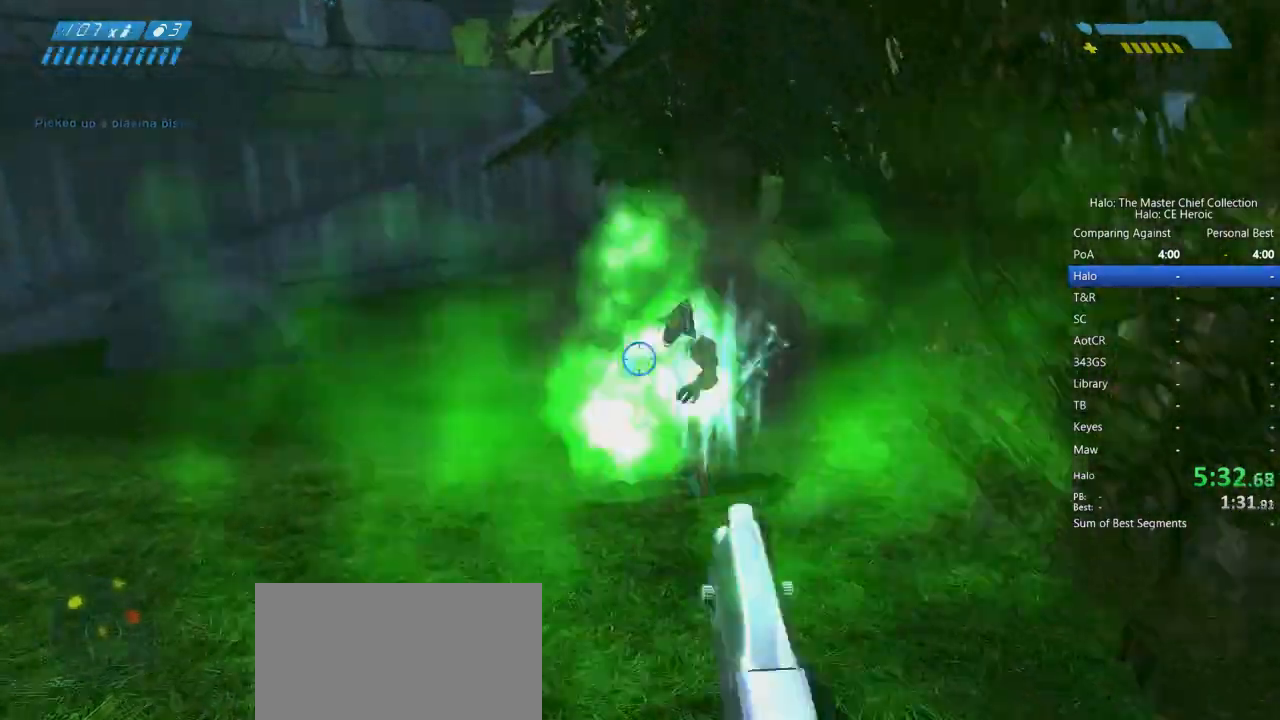
{"keys": ["w"], "mouse": [], "events": [[200, "a", "down"], [433, "a", "up"]]}
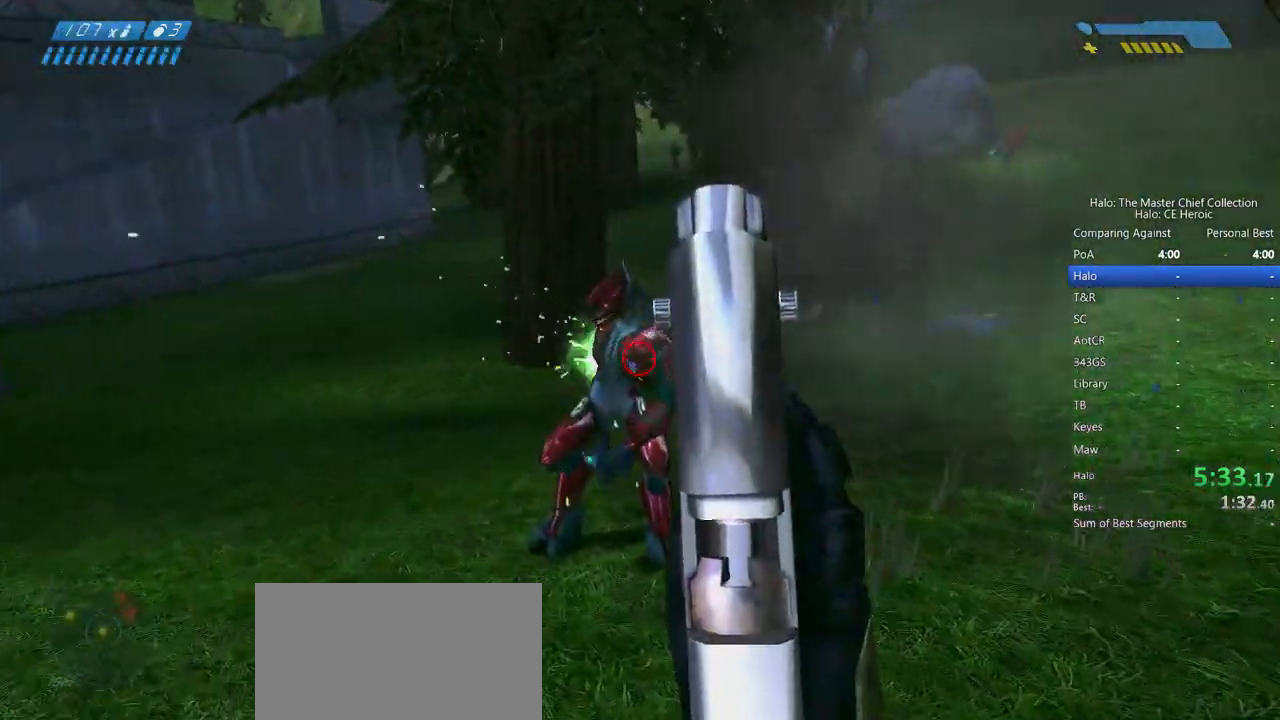
{"keys": ["s"], "mouse": []}
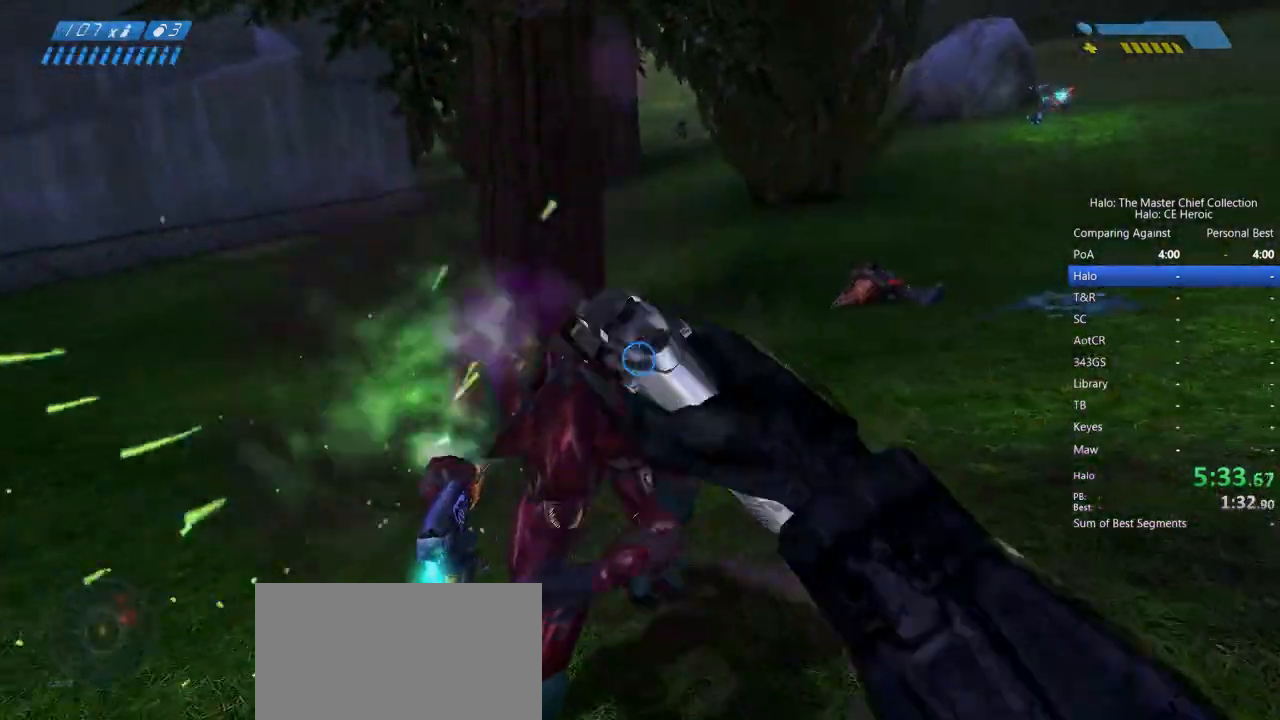
{"keys": [], "mouse": ["left"], "events": [[83, "a", "down"], [317, "mouse_left", "down"], [417, "a", "up"], [417, "mouse_left", "up"], [500, "mouse_left", "down"], [500, "s", "up"]]}
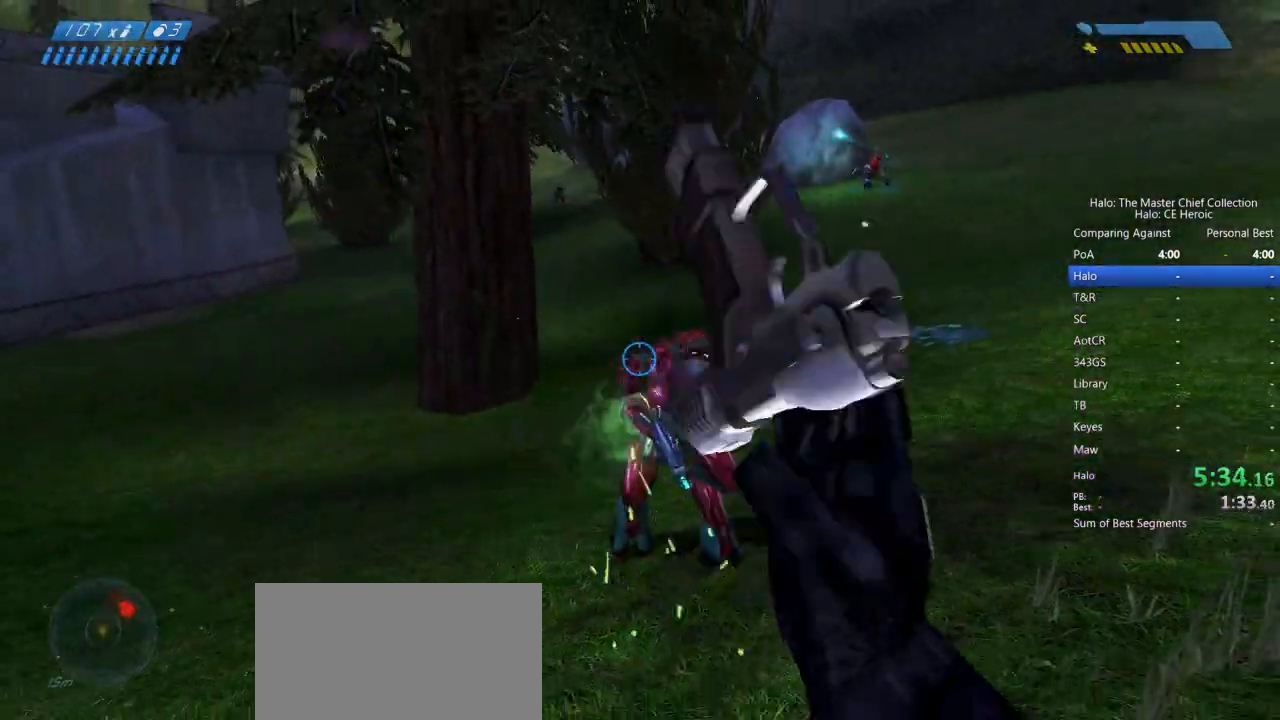
{"keys": [], "mouse": [], "events": [[50, "mouse_left", "up"], [150, "mouse_left", "down"], [233, "mouse_left", "up"], [283, "mouse_left", "down"], [383, "mouse_left", "up"], [417, "mouse_left", "down"], [467, "mouse_left", "up"]]}